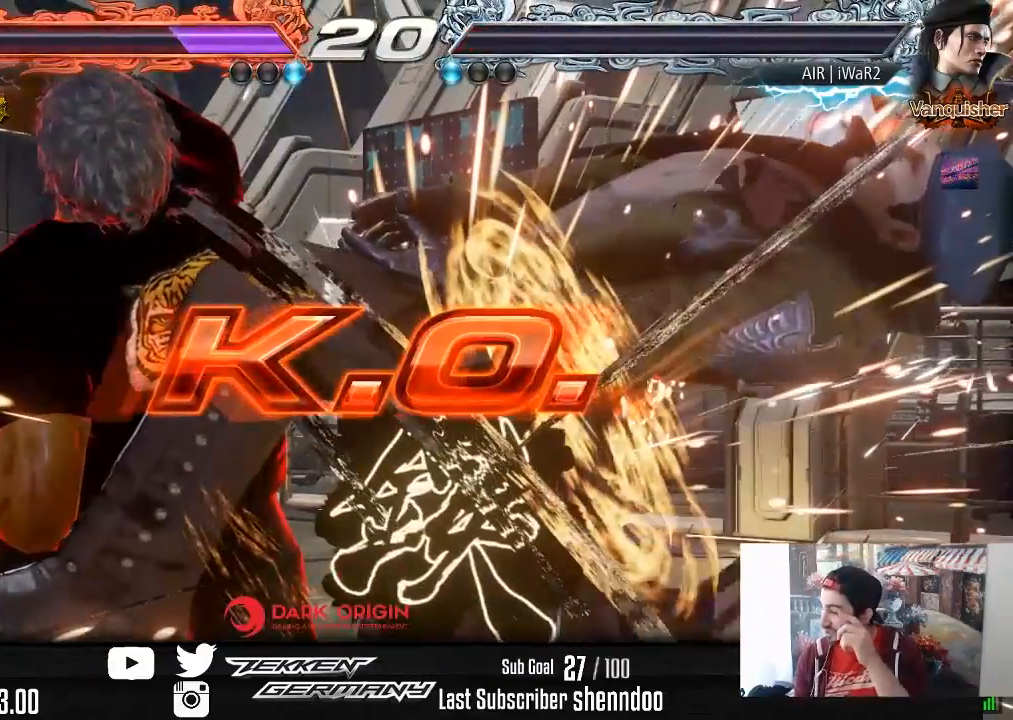
Gameplay with a controller (PlayStation layout); each line is a JSON object with the inputs held at the frame after it. "events" lists button and stick changes between this image and that frame as [ms after this image, input, new state], when the widget could be followed in between. Not read: left_stick.
{"buttons": [], "right_stick": "center", "events": [[17, "SQUARE", "up"], [150, "SQUARE", "down"], [300, "SQUARE", "up"]]}
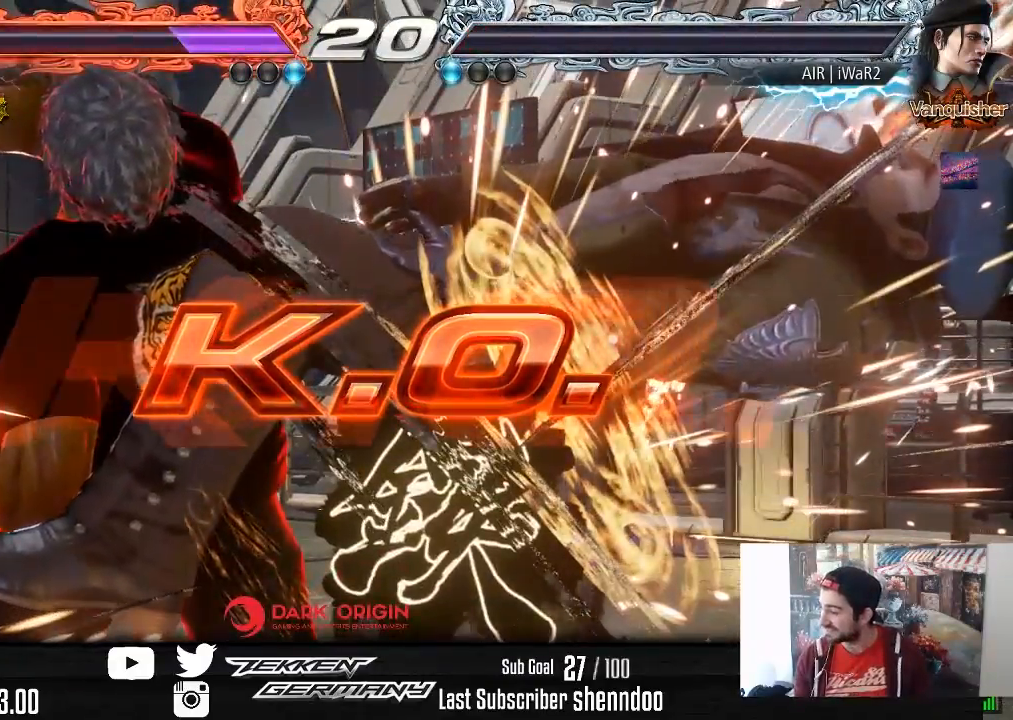
{"buttons": [], "right_stick": "center", "events": []}
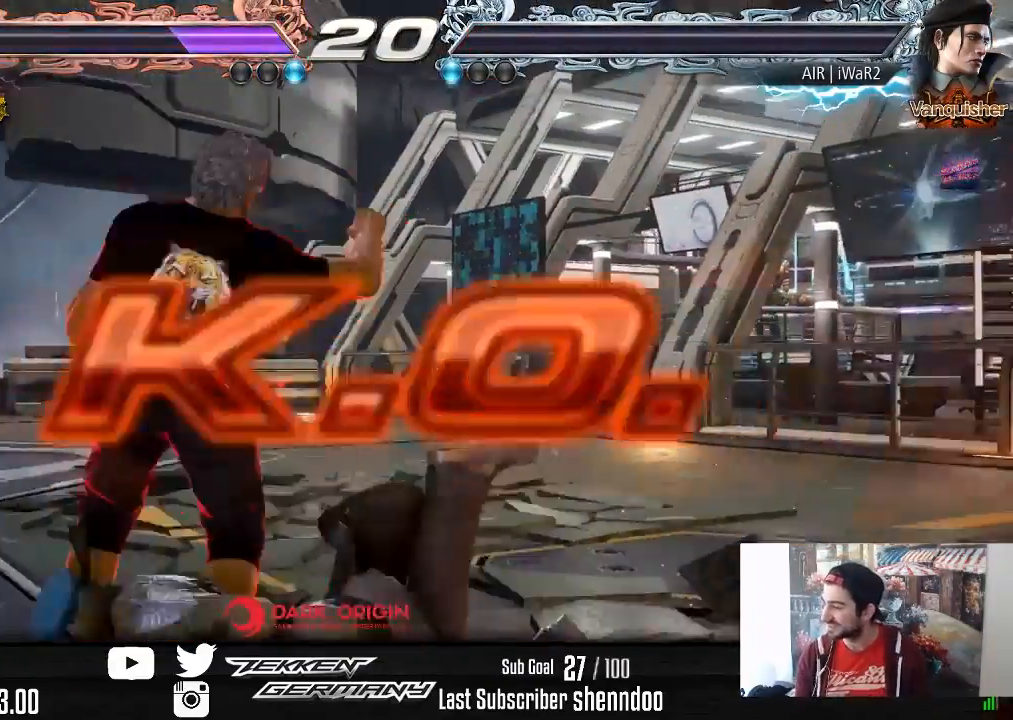
{"buttons": [], "right_stick": "center", "events": [[100, "START", "down"], [233, "START", "up"], [317, "START", "down"], [450, "START", "up"]]}
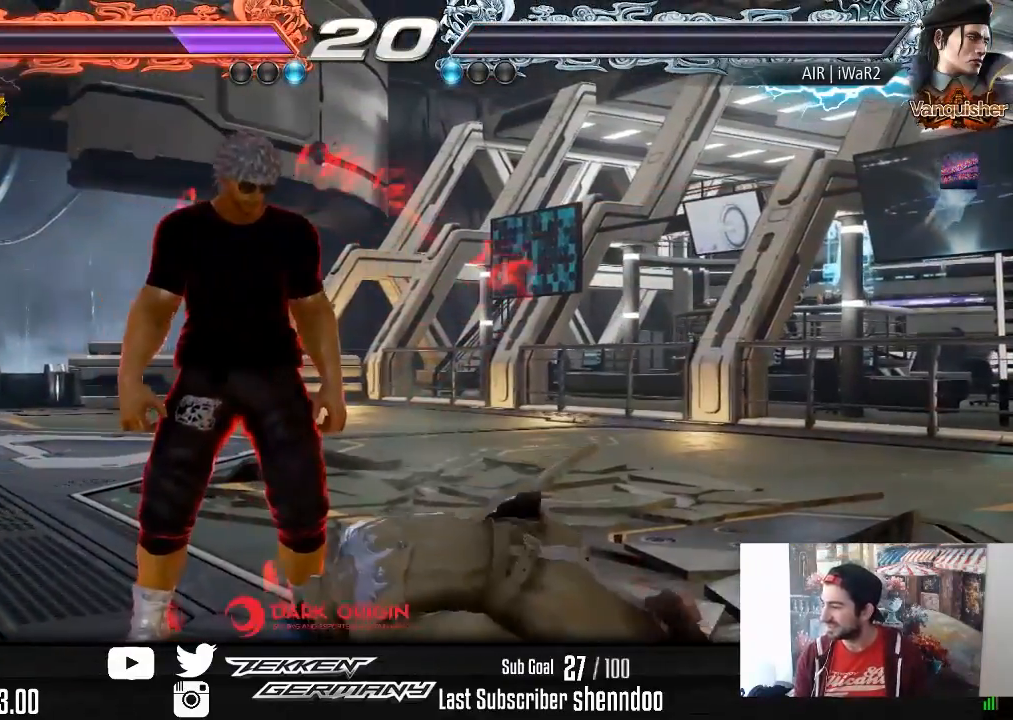
{"buttons": ["START"], "right_stick": "center", "events": [[50, "START", "down"], [183, "START", "up"], [267, "START", "down"], [400, "START", "up"], [483, "START", "down"]]}
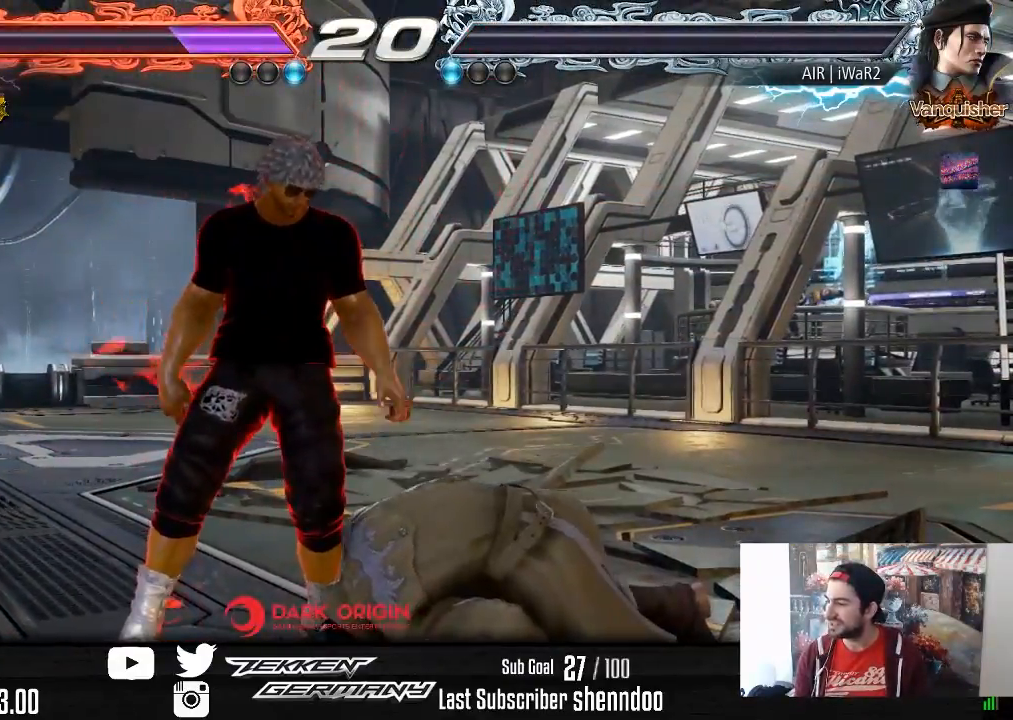
{"buttons": ["START"], "right_stick": "center", "events": [[150, "START", "up"], [233, "START", "down"], [383, "START", "up"], [483, "START", "down"]]}
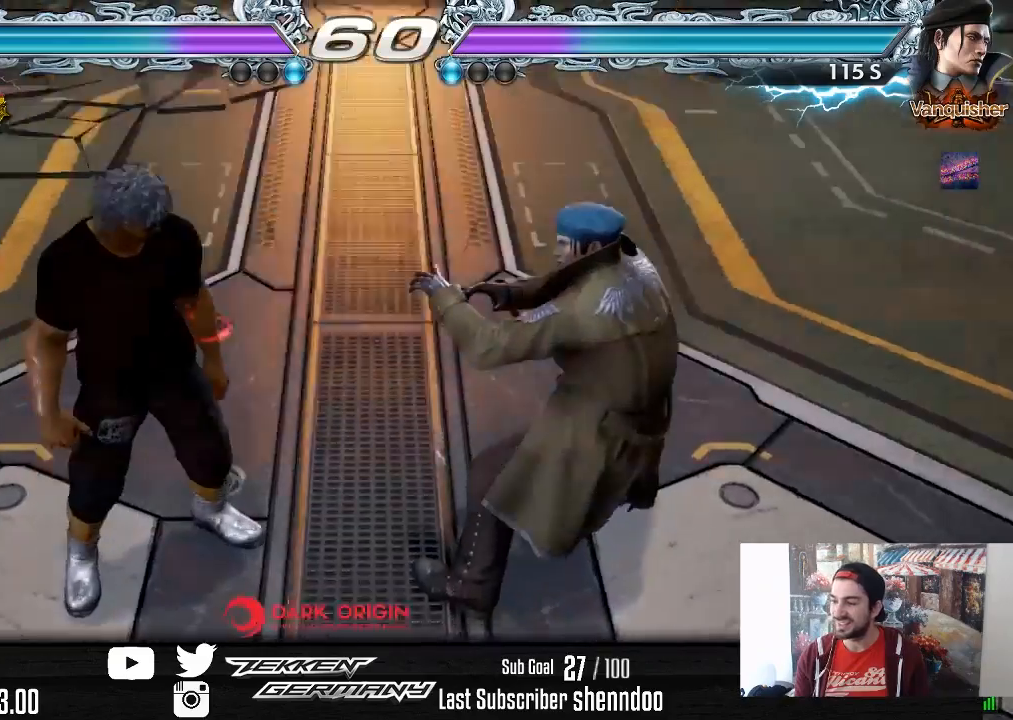
{"buttons": [], "right_stick": "center", "events": [[150, "START", "up"], [317, "START", "down"], [433, "START", "up"]]}
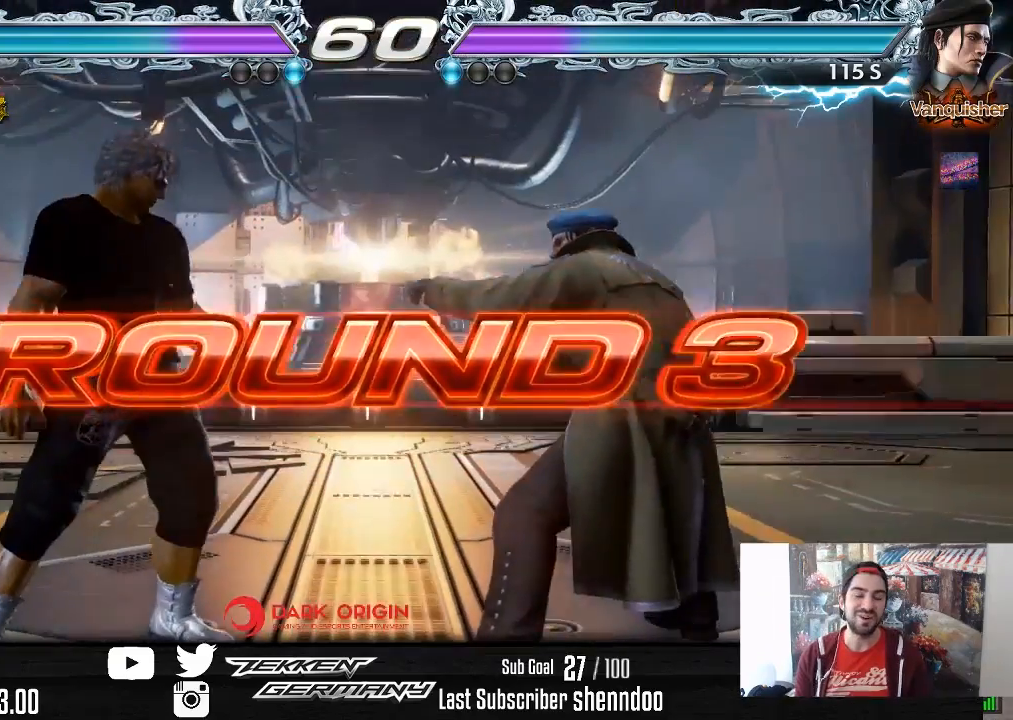
{"buttons": [], "right_stick": "center", "events": []}
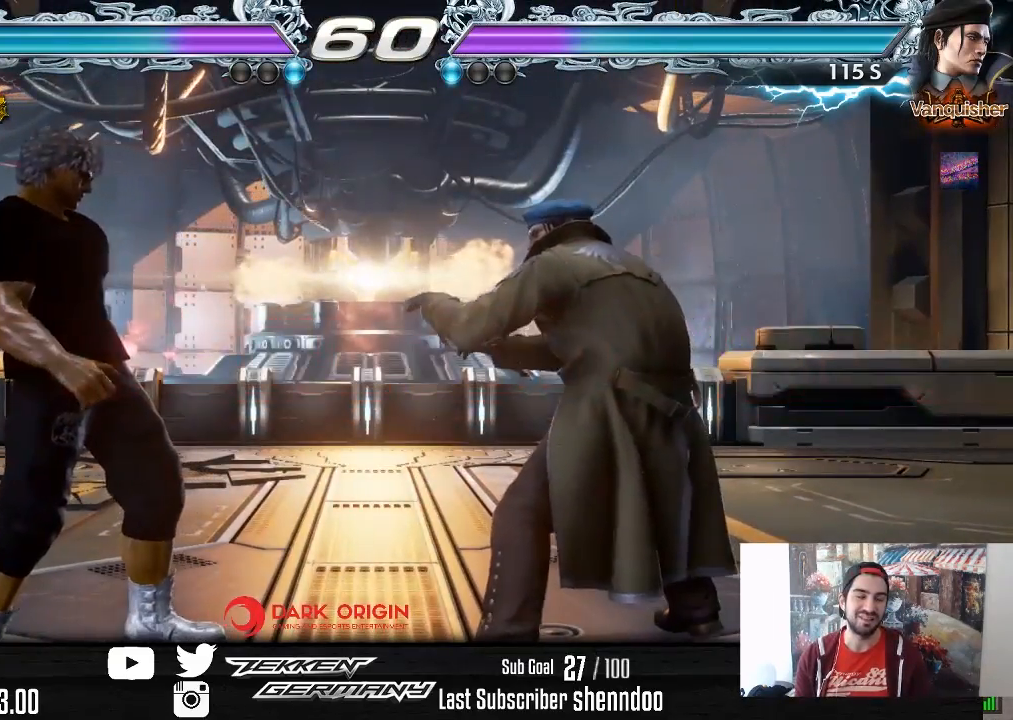
{"buttons": [], "right_stick": "center", "events": []}
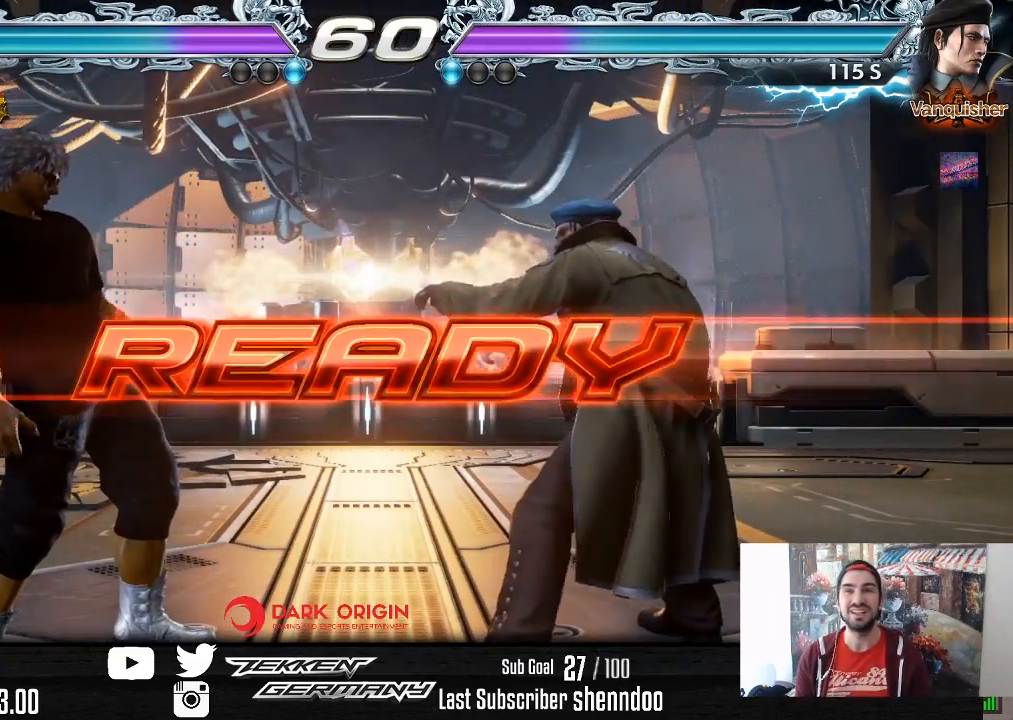
{"buttons": [], "right_stick": "center", "events": []}
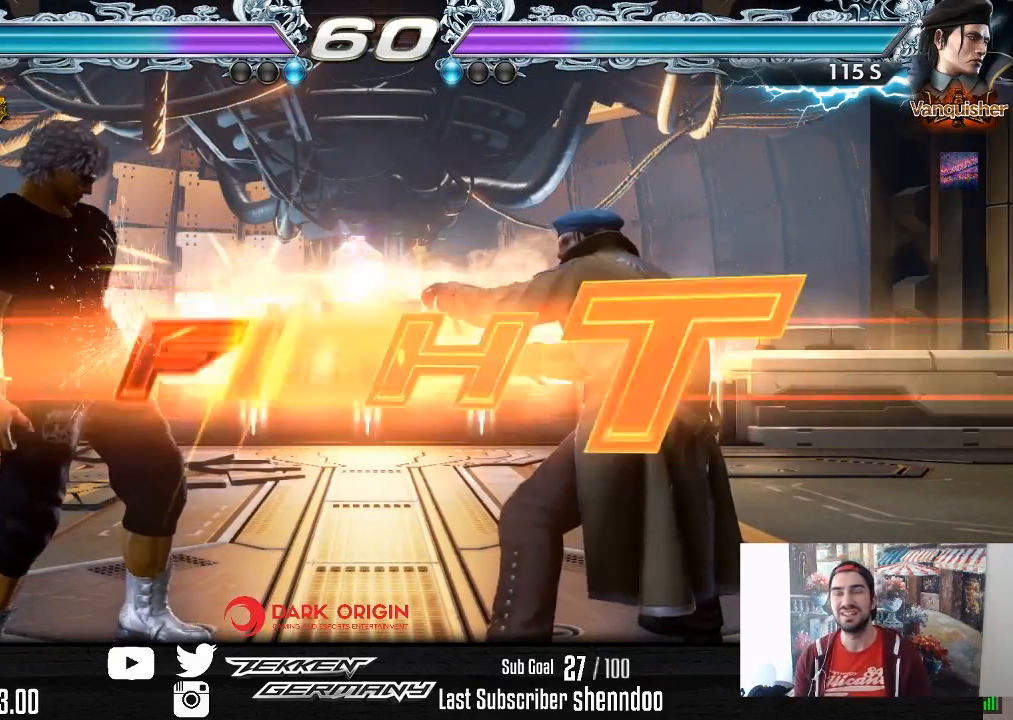
{"buttons": [], "right_stick": "center", "events": [[350, "DPAD_UP", "down"], [433, "DPAD_UP", "up"]]}
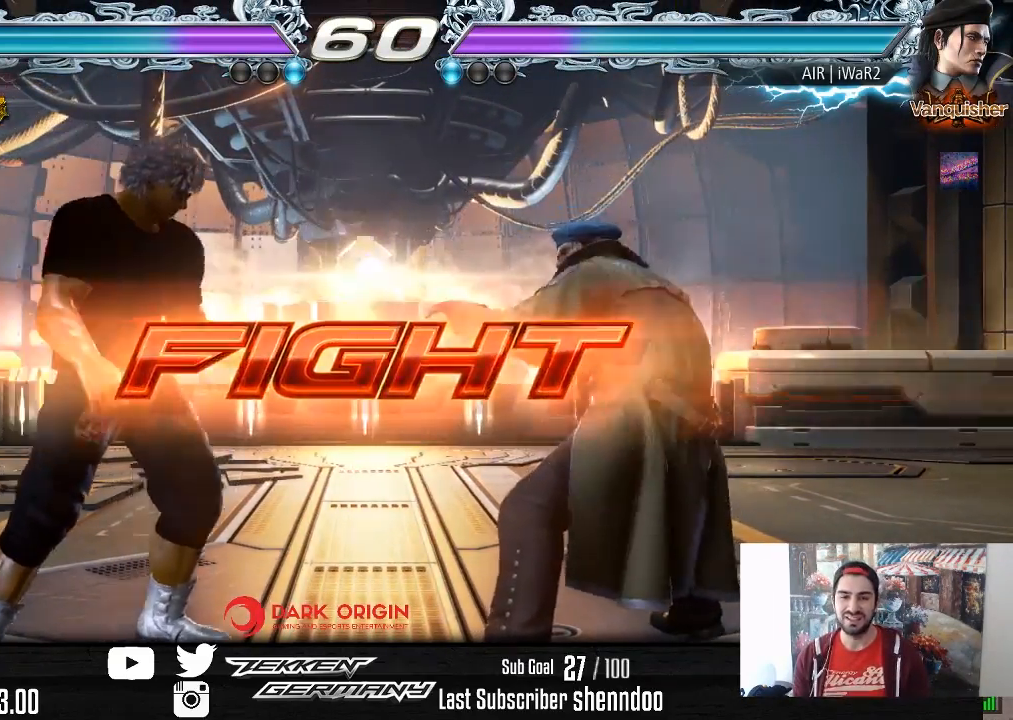
{"buttons": ["DPAD_LEFT"], "right_stick": "center", "events": [[33, "DPAD_UP", "down"], [150, "DPAD_UP", "up"], [267, "DPAD_LEFT", "down"], [367, "DPAD_LEFT", "up"], [433, "DPAD_LEFT", "down"]]}
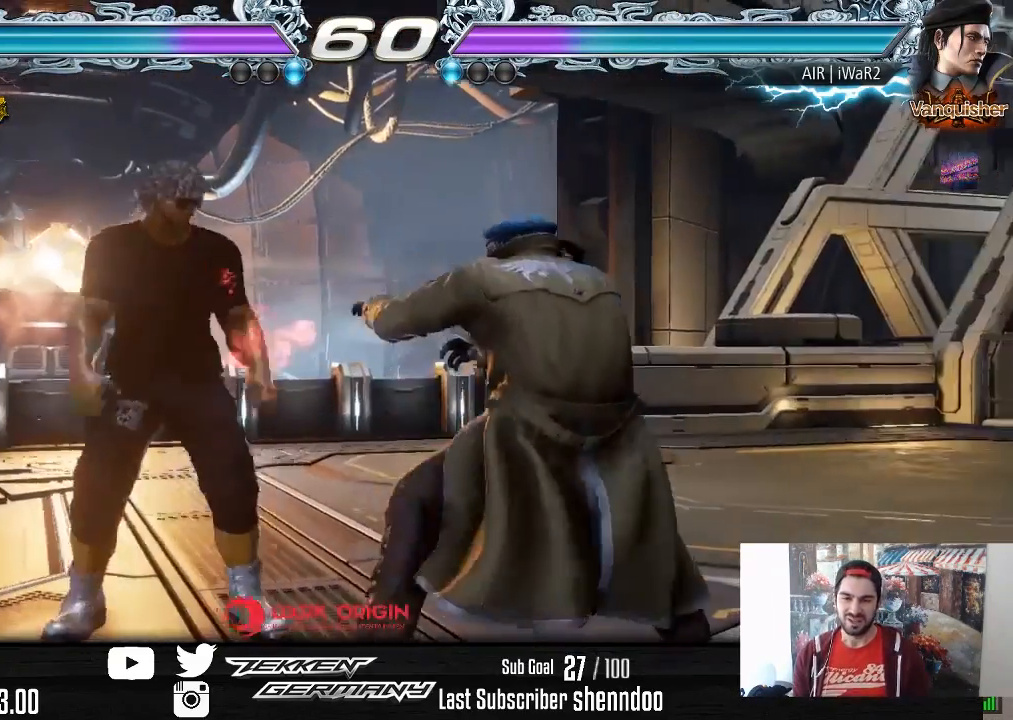
{"buttons": ["DPAD_LEFT"], "right_stick": "center", "events": [[100, "DPAD_DOWN", "down"], [183, "DPAD_DOWN", "up"], [200, "DPAD_LEFT", "up"], [233, "DPAD_LEFT", "down"]]}
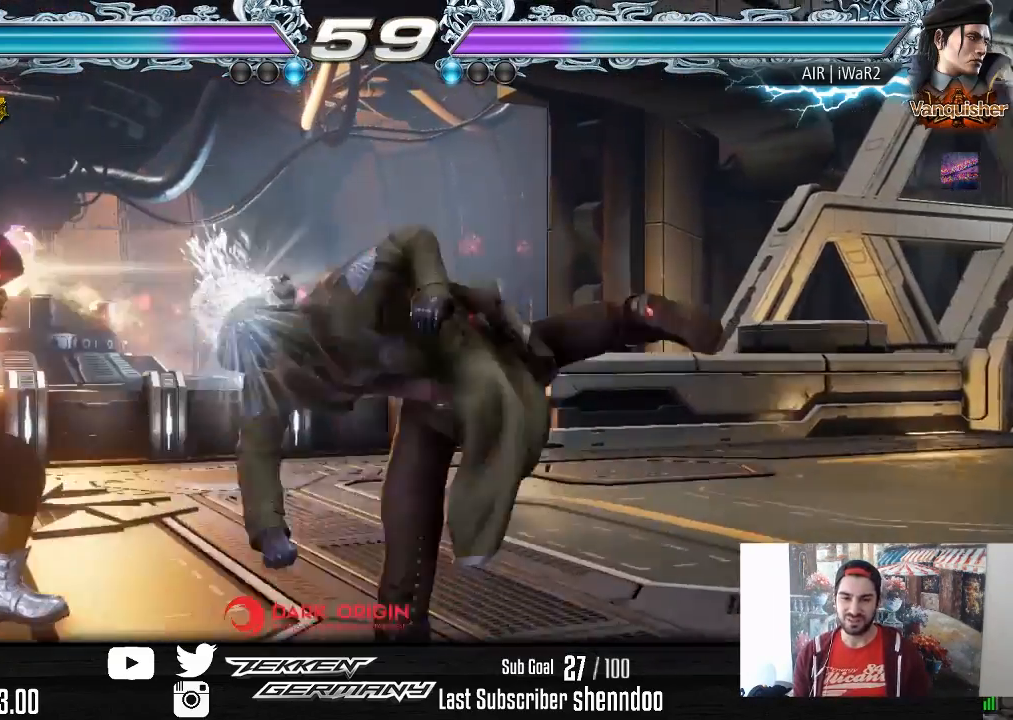
{"buttons": [], "right_stick": "center", "events": [[200, "DPAD_LEFT", "up"]]}
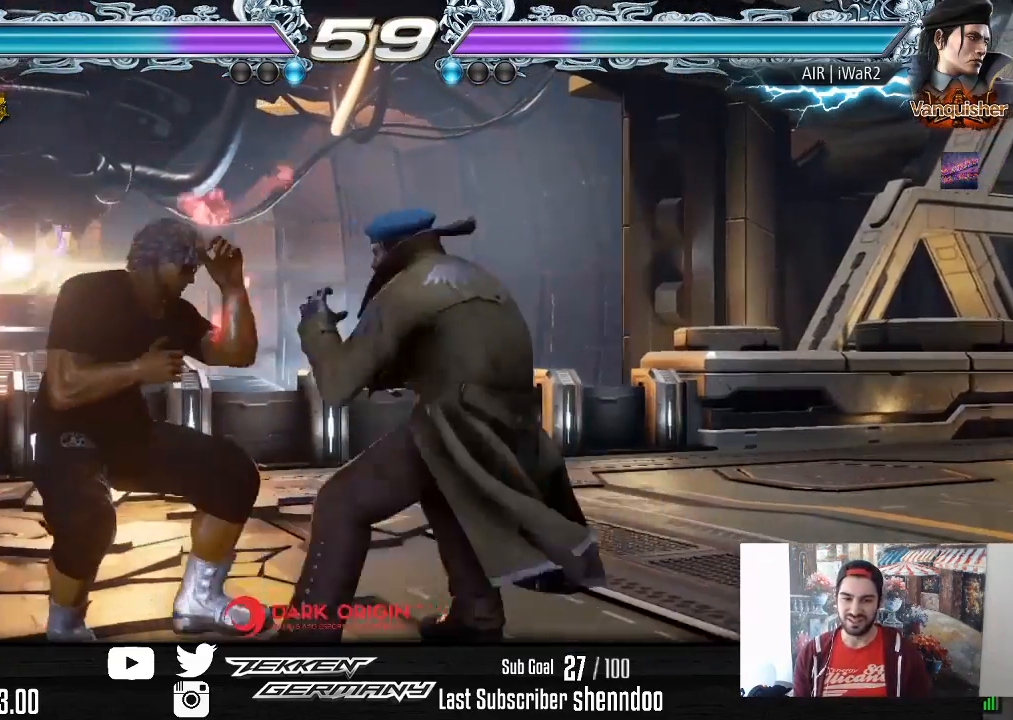
{"buttons": ["DPAD_DOWN"], "right_stick": "center", "events": [[33, "DPAD_DOWN", "down"], [117, "DPAD_DOWN", "up"], [217, "DPAD_DOWN", "down"]]}
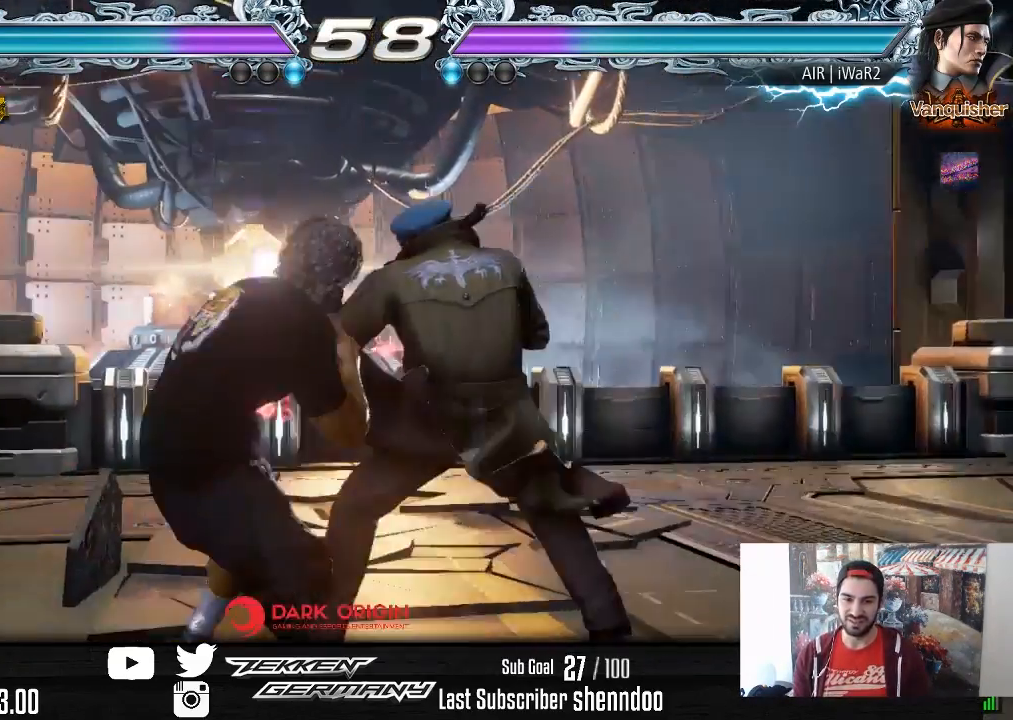
{"buttons": [], "right_stick": "center", "events": [[50, "DPAD_DOWN", "up"], [217, "TRIANGLE", "down"], [317, "TRIANGLE", "up"], [350, "SQUARE", "down"], [500, "SQUARE", "up"]]}
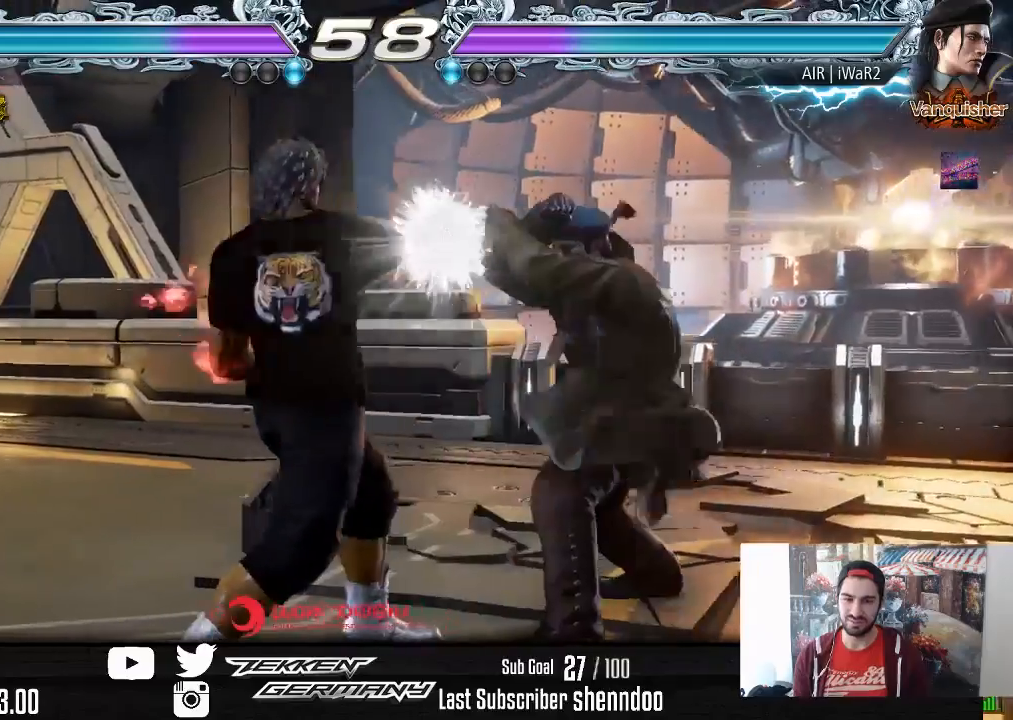
{"buttons": [], "right_stick": "center", "events": [[417, "DPAD_LEFT", "down"], [500, "DPAD_LEFT", "up"]]}
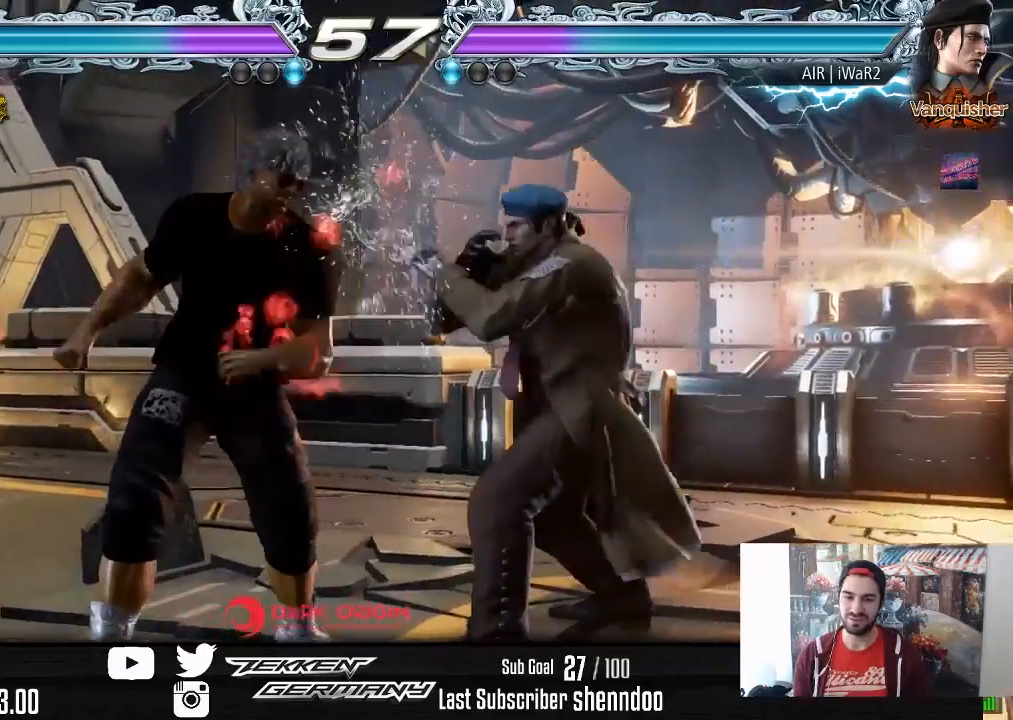
{"buttons": ["DPAD_LEFT"], "right_stick": "center", "events": [[67, "DPAD_LEFT", "down"]]}
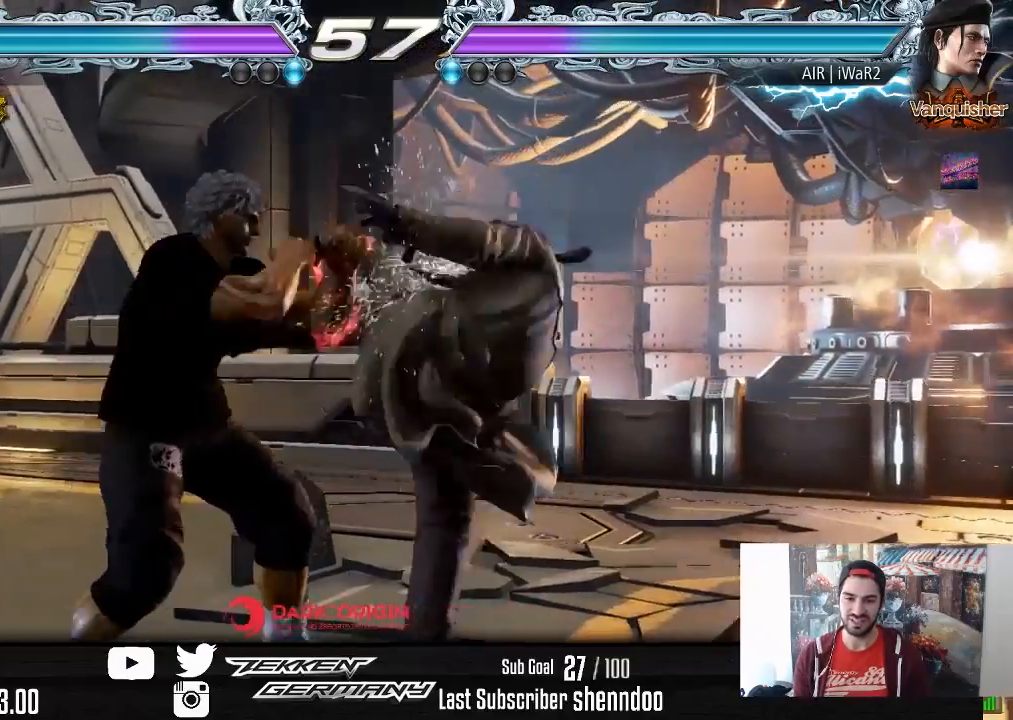
{"buttons": ["DPAD_LEFT"], "right_stick": "center", "events": [[183, "DPAD_DOWN", "down"], [433, "DPAD_DOWN", "up"], [467, "DPAD_LEFT", "up"], [483, "DPAD_LEFT", "down"]]}
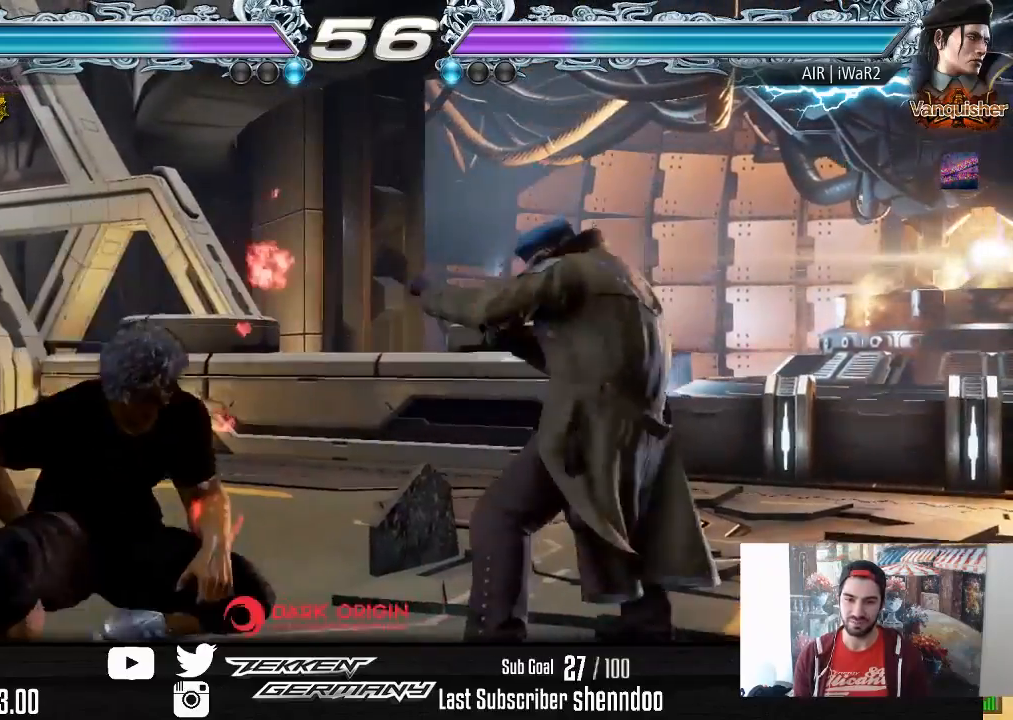
{"buttons": ["DPAD_DOWN", "DPAD_LEFT"], "right_stick": "center", "events": [[183, "DPAD_DOWN", "down"], [233, "DPAD_DOWN", "up"], [450, "DPAD_DOWN", "down"]]}
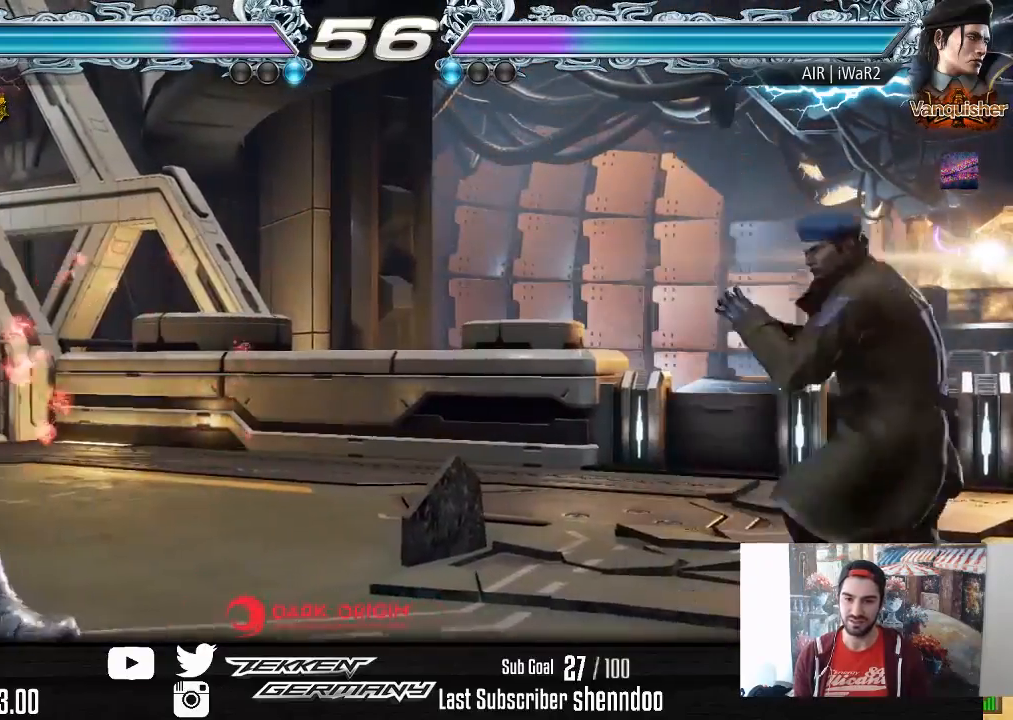
{"buttons": ["DPAD_RIGHT"], "right_stick": "center", "events": [[17, "DPAD_DOWN", "up"], [200, "DPAD_LEFT", "up"], [267, "DPAD_RIGHT", "down"], [350, "DPAD_RIGHT", "up"], [433, "DPAD_RIGHT", "down"]]}
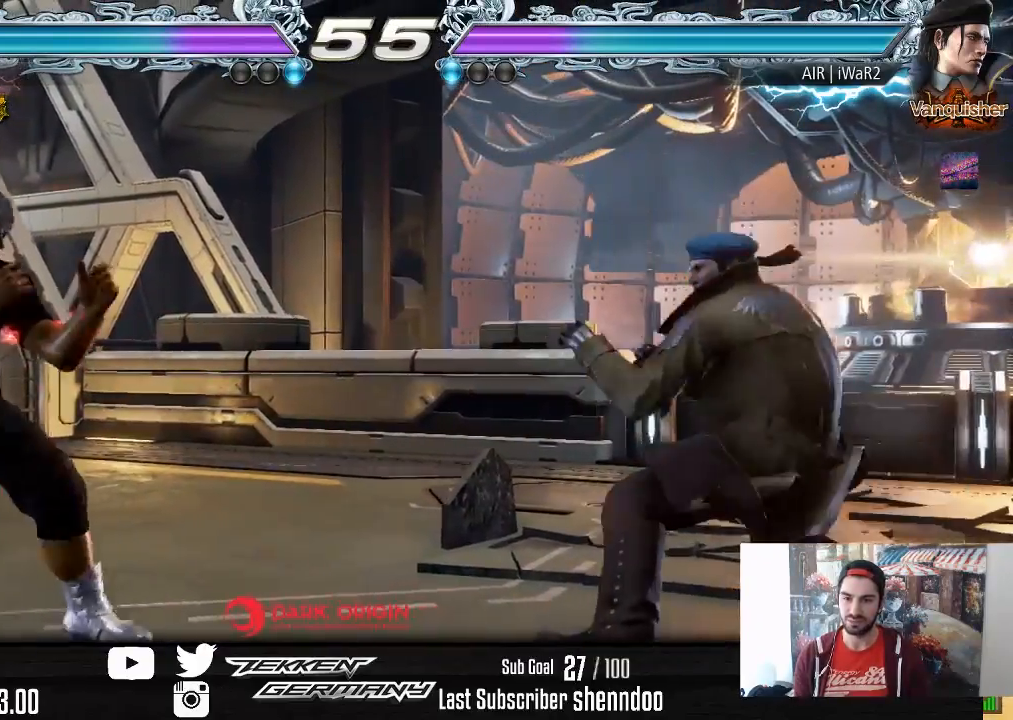
{"buttons": ["DPAD_RIGHT"], "right_stick": "center", "events": [[50, "DPAD_RIGHT", "up"], [67, "DPAD_LEFT", "down"], [183, "DPAD_LEFT", "up"], [267, "DPAD_RIGHT", "down"], [367, "DPAD_RIGHT", "up"], [417, "DPAD_RIGHT", "down"]]}
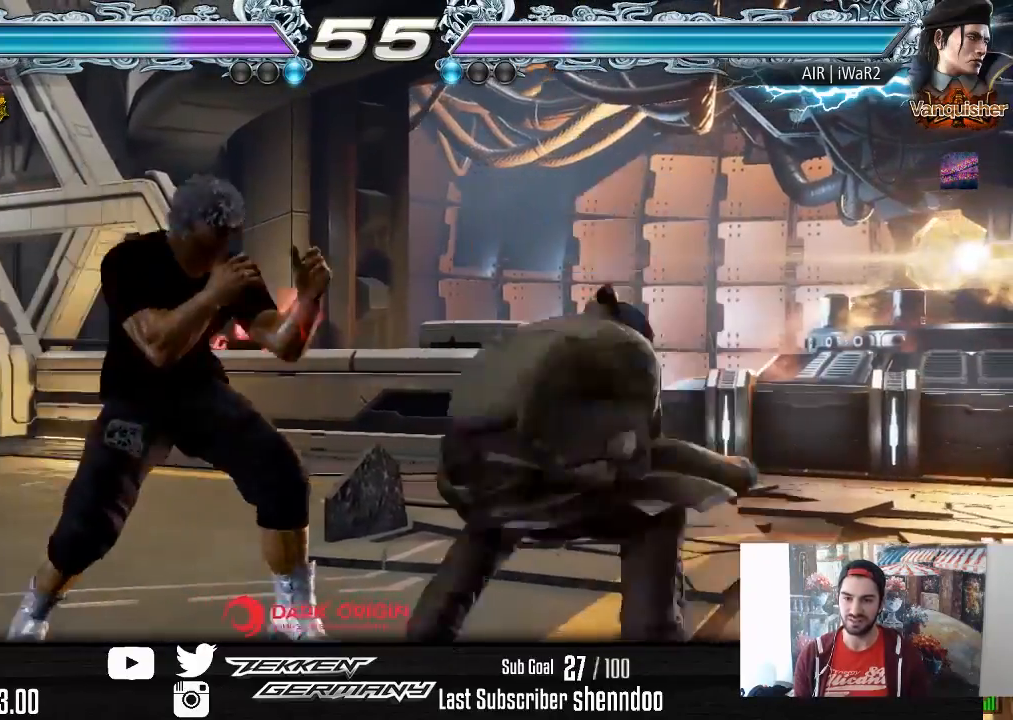
{"buttons": [], "right_stick": "center", "events": [[67, "DPAD_RIGHT", "up"], [67, "TRIANGLE", "down"], [183, "TRIANGLE", "up"], [233, "SQUARE", "down"], [333, "SQUARE", "up"]]}
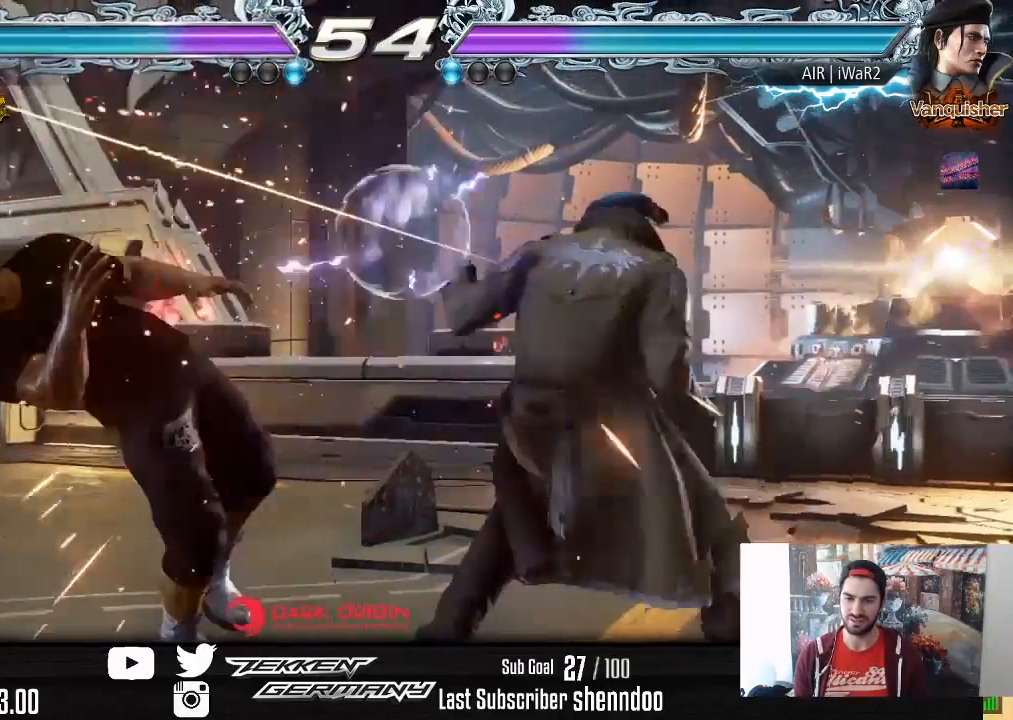
{"buttons": [], "right_stick": "center", "events": [[83, "SQUARE", "down"], [183, "CROSS", "down"], [183, "SQUARE", "up"], [267, "SQUARE", "down"], [300, "CROSS", "up"], [400, "SQUARE", "up"]]}
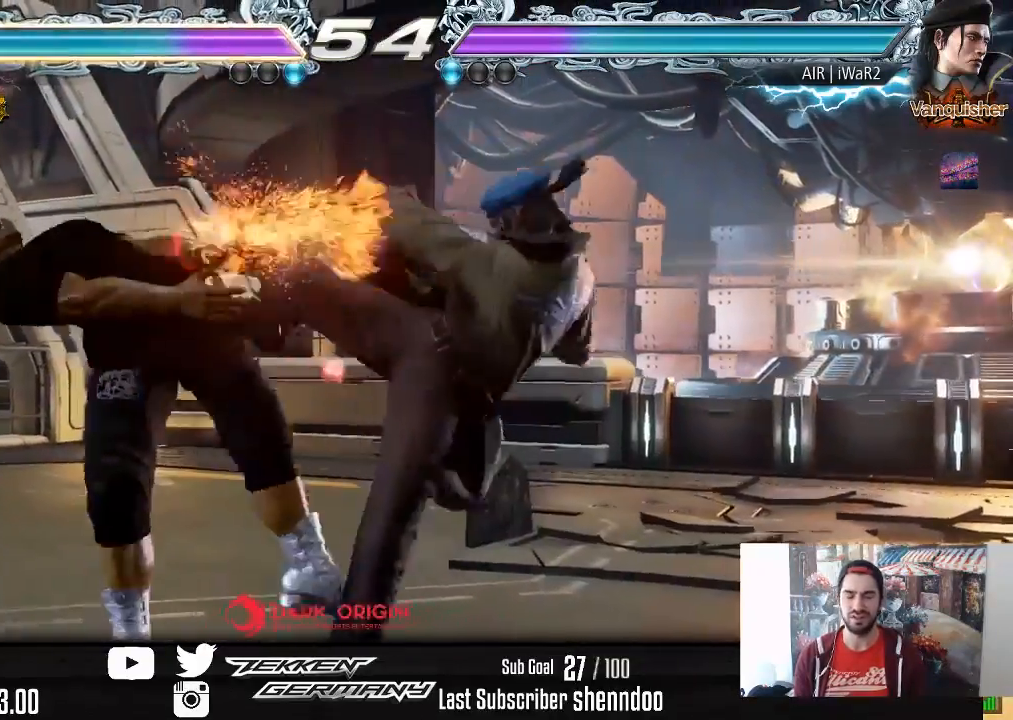
{"buttons": ["SQUARE"], "right_stick": "center", "events": [[17, "SQUARE", "down"], [183, "SQUARE", "up"], [267, "SQUARE", "down"], [400, "SQUARE", "up"], [467, "SQUARE", "down"]]}
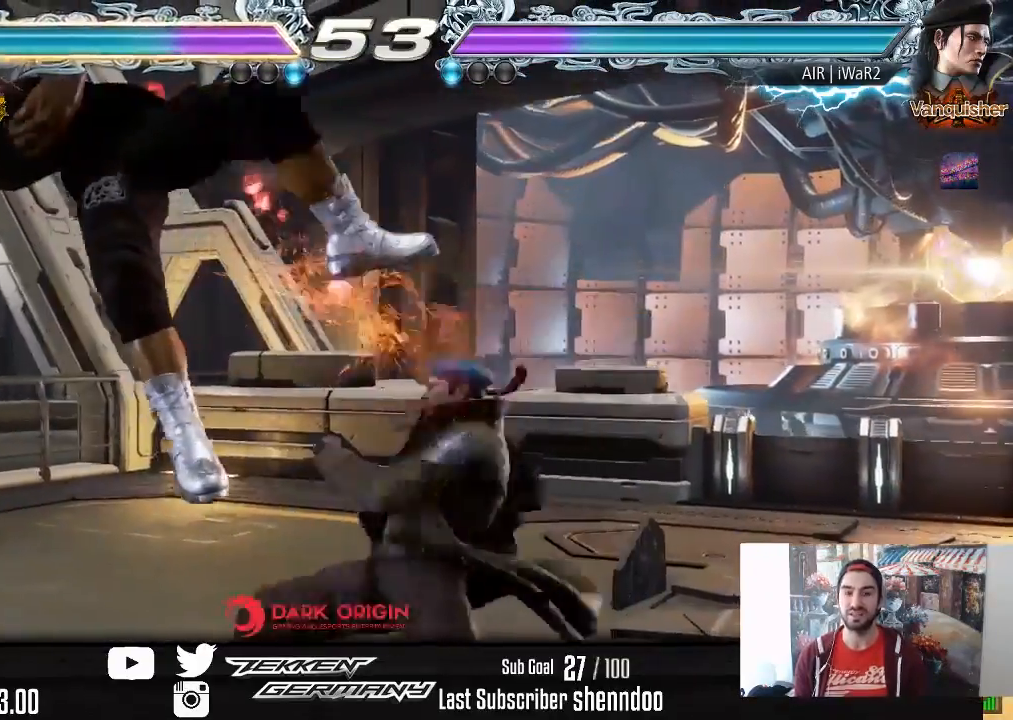
{"buttons": ["SQUARE"], "right_stick": "center", "events": [[150, "SQUARE", "up"], [233, "SQUARE", "down"], [350, "SQUARE", "up"], [483, "SQUARE", "down"]]}
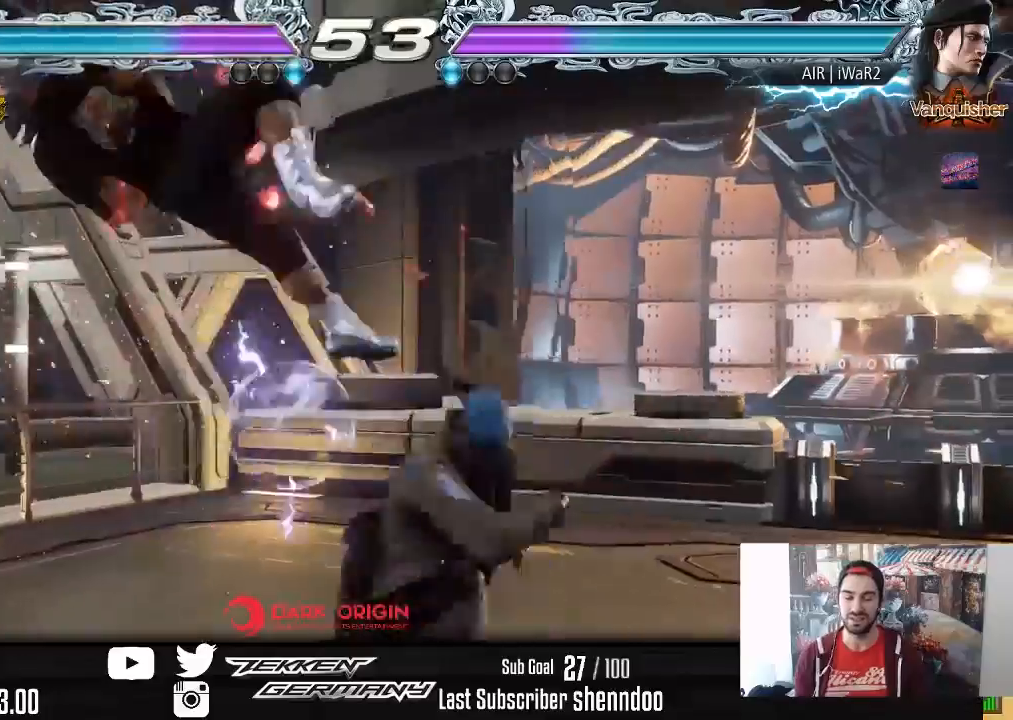
{"buttons": ["SQUARE"], "right_stick": "center", "events": [[117, "SQUARE", "up"], [183, "SQUARE", "down"], [350, "SQUARE", "up"], [433, "SQUARE", "down"]]}
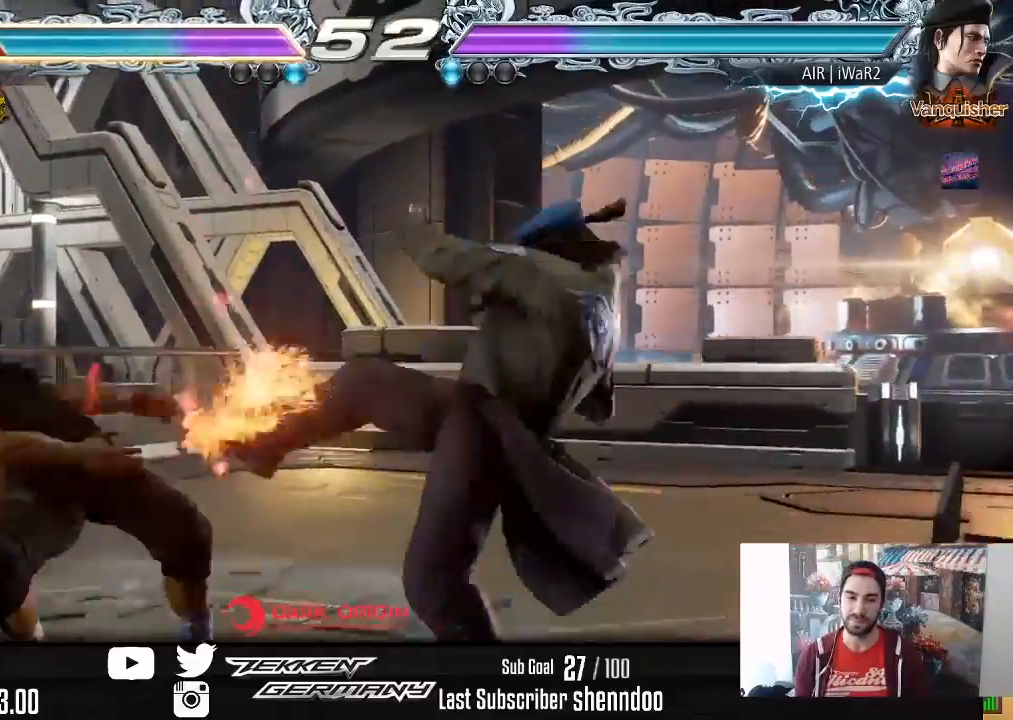
{"buttons": ["SQUARE"], "right_stick": "center", "events": [[83, "SQUARE", "up"], [167, "SQUARE", "down"], [317, "SQUARE", "up"], [433, "SQUARE", "down"]]}
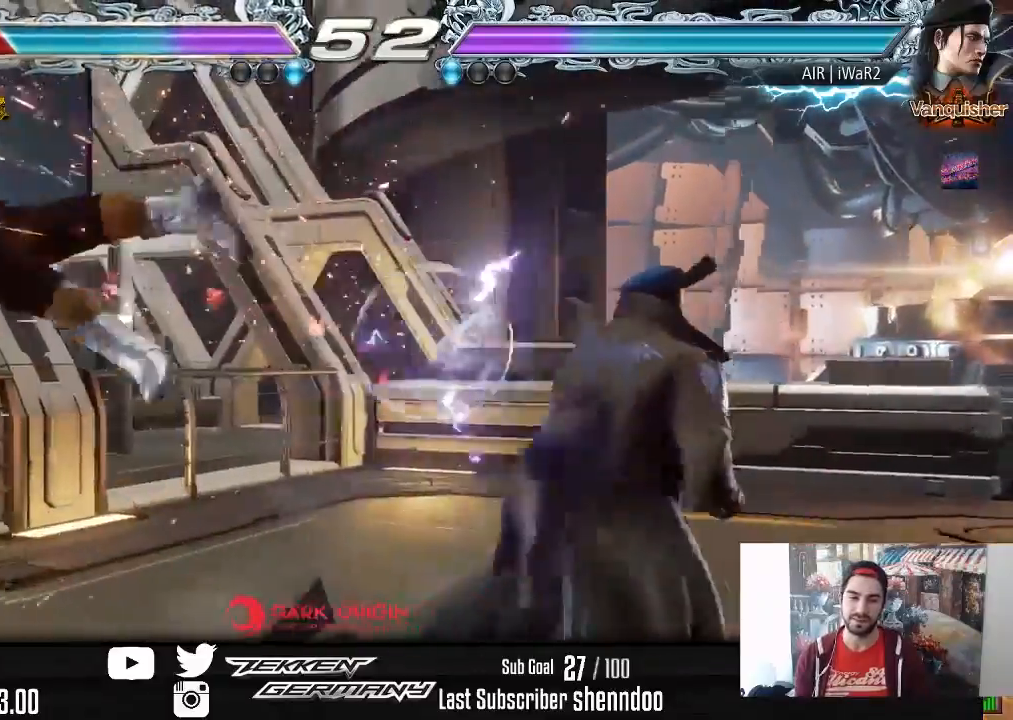
{"buttons": ["SQUARE"], "right_stick": "center", "events": [[117, "SQUARE", "up"], [200, "SQUARE", "down"], [350, "SQUARE", "up"], [433, "SQUARE", "down"]]}
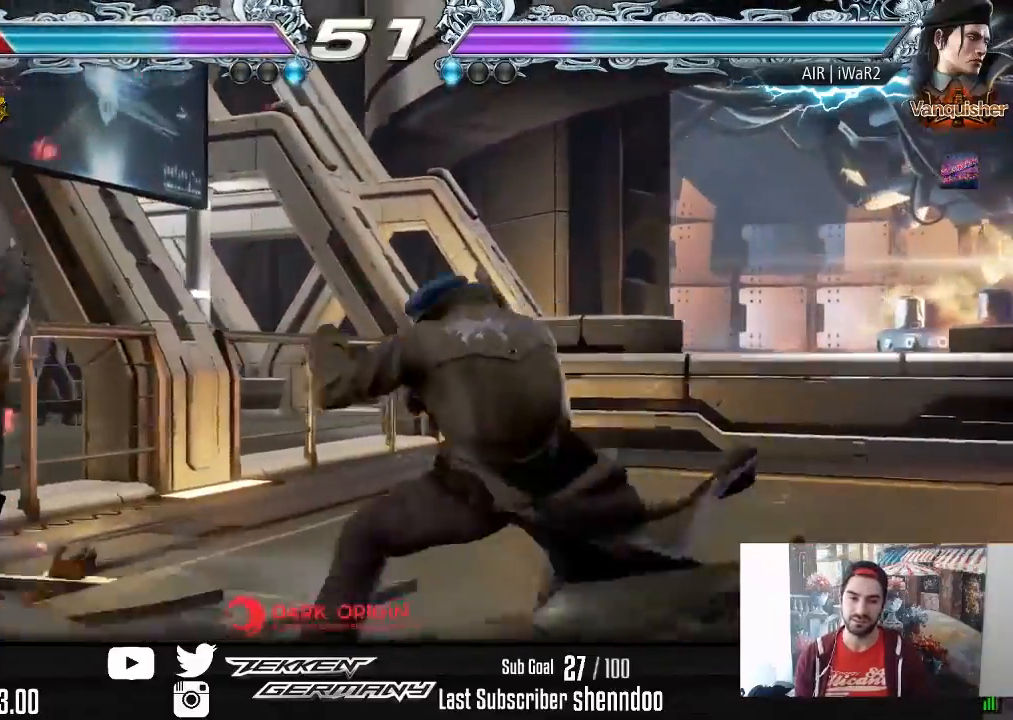
{"buttons": ["SQUARE"], "right_stick": "center", "events": [[100, "SQUARE", "up"], [167, "SQUARE", "down"], [300, "SQUARE", "up"], [383, "SQUARE", "down"]]}